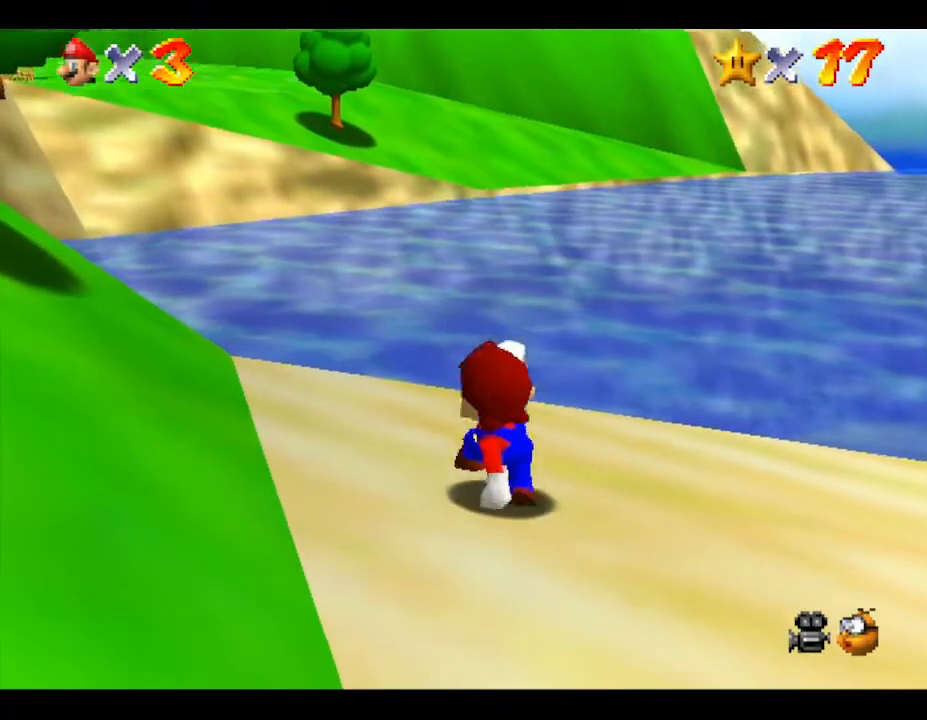
Gameplay with a controller (Nintendo layout); each line is a JSON object with the inputs held at the frame after it. "events" lists button and stick changes between this image and that frame as [ms after this image, input, new state], when the widget could be followed in between. Not read: L3 R3.
{"buttons": [], "left_stick": "left", "events": [[117, "left_stick", "left"]]}
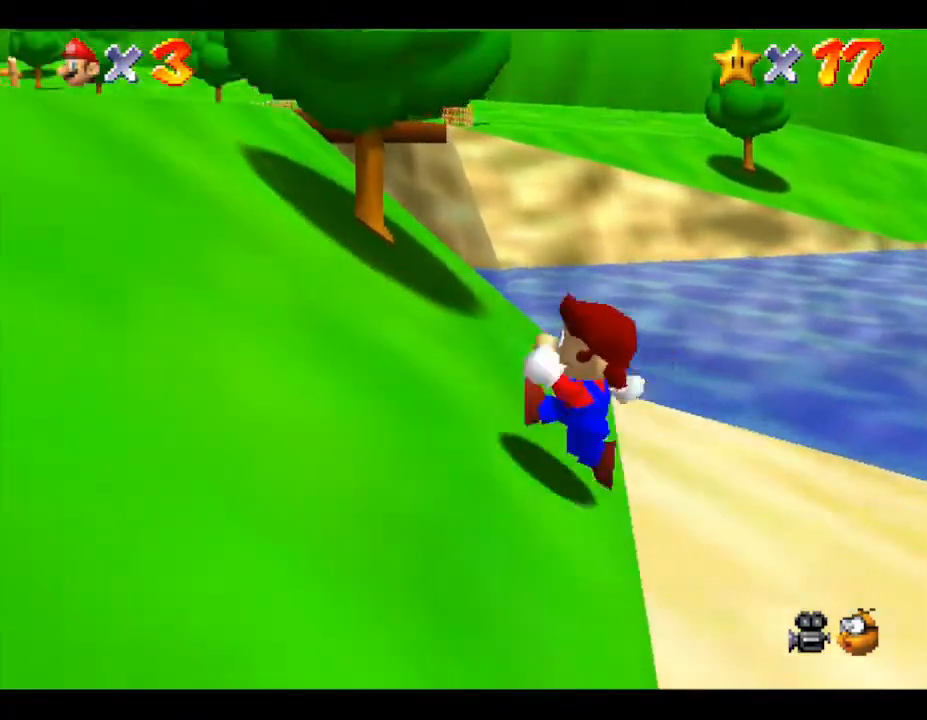
{"buttons": [], "left_stick": "left", "events": []}
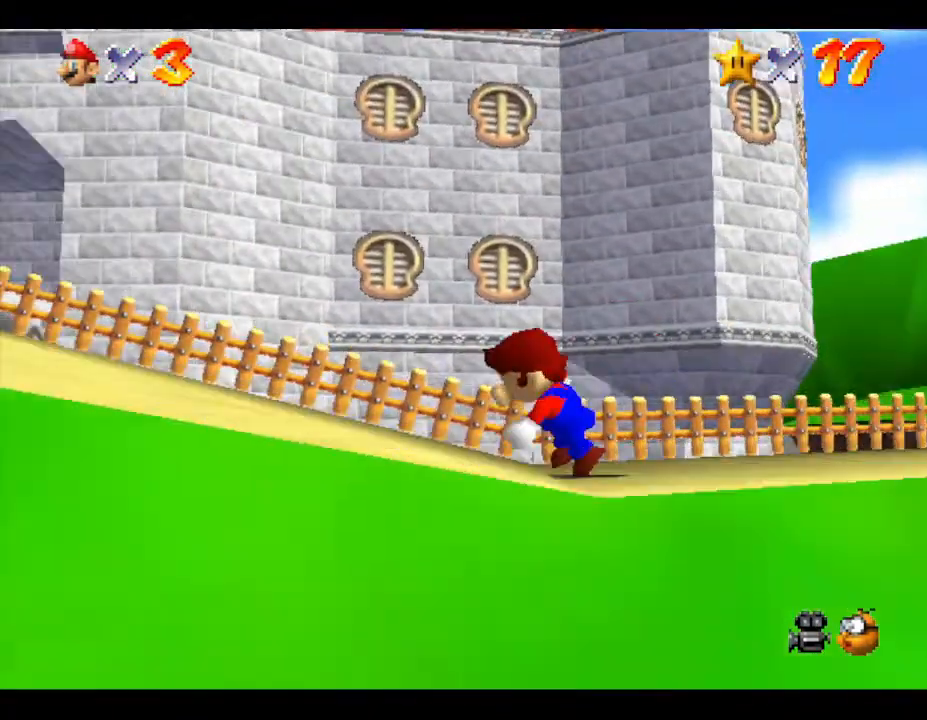
{"buttons": [], "left_stick": "up-left", "events": [[250, "left_stick", "up-left"], [350, "left_stick", "left"], [500, "left_stick", "up-left"]]}
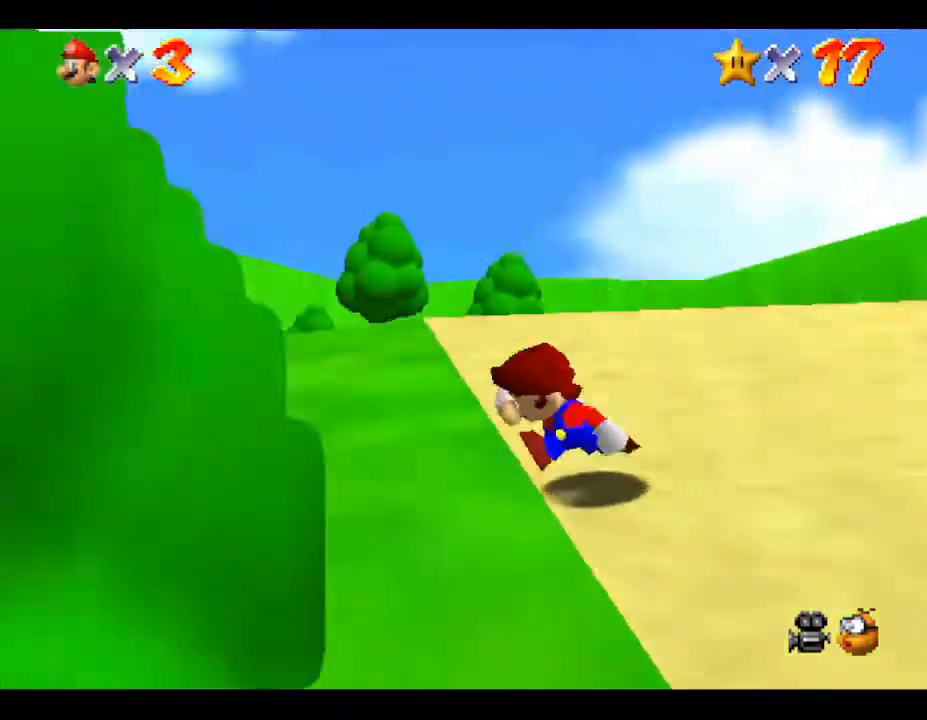
{"buttons": [], "left_stick": "up", "events": [[117, "left_stick", "up"]]}
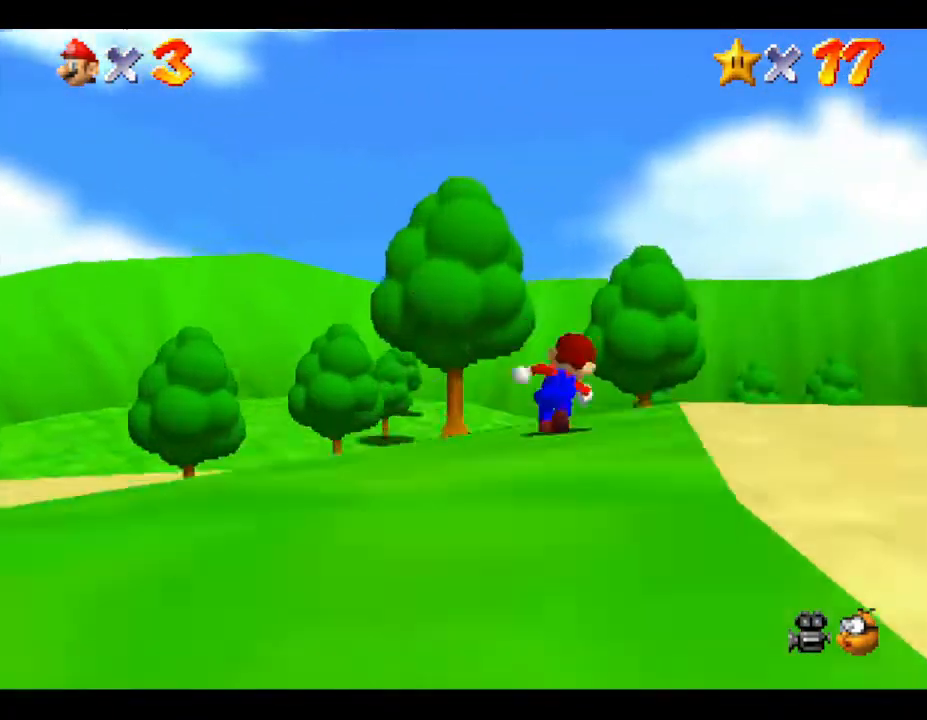
{"buttons": [], "left_stick": "up-left", "events": [[183, "left_stick", "up-left"]]}
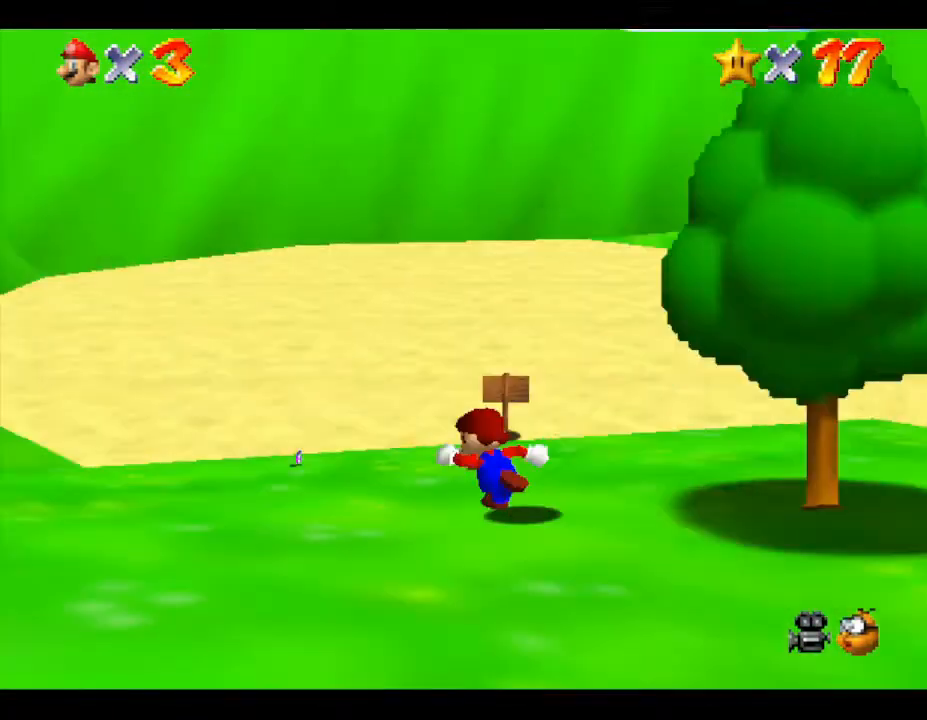
{"buttons": [], "left_stick": "up-right", "events": [[17, "left_stick", "up"], [150, "left_stick", "up-right"]]}
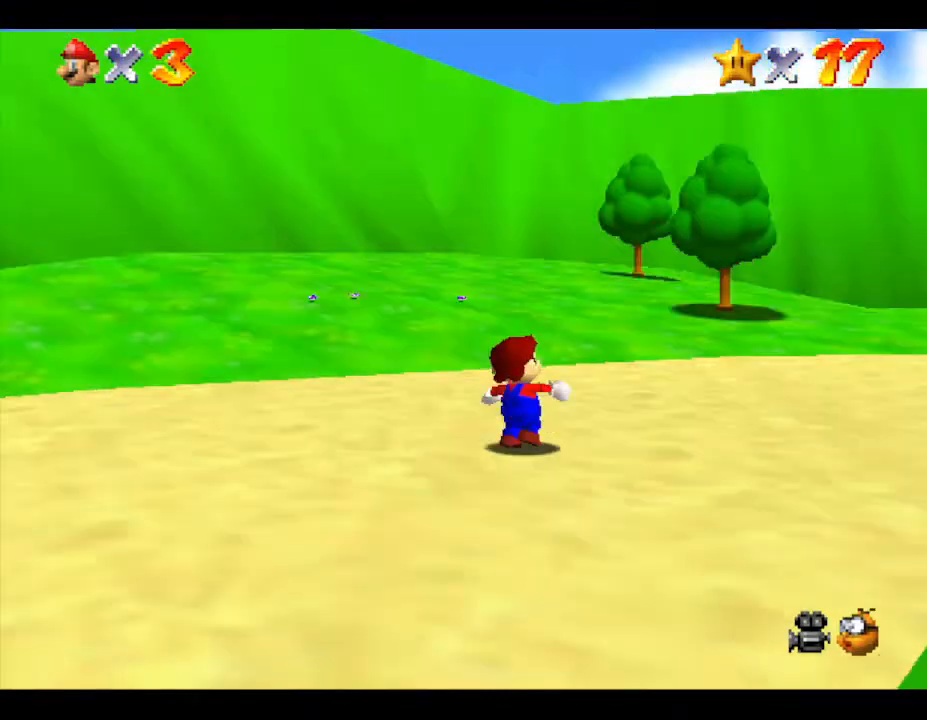
{"buttons": [], "left_stick": "up-left", "events": [[50, "left_stick", "right"], [283, "left_stick", "up"], [383, "left_stick", "up-left"]]}
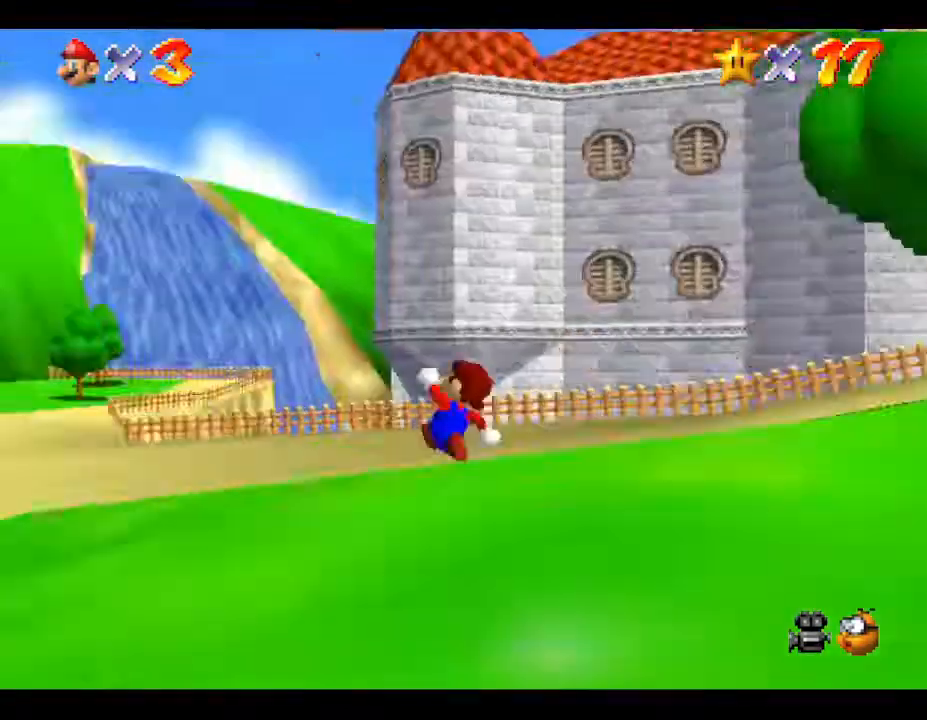
{"buttons": [], "left_stick": "up-right", "events": [[317, "left_stick", "up"], [417, "left_stick", "up-right"]]}
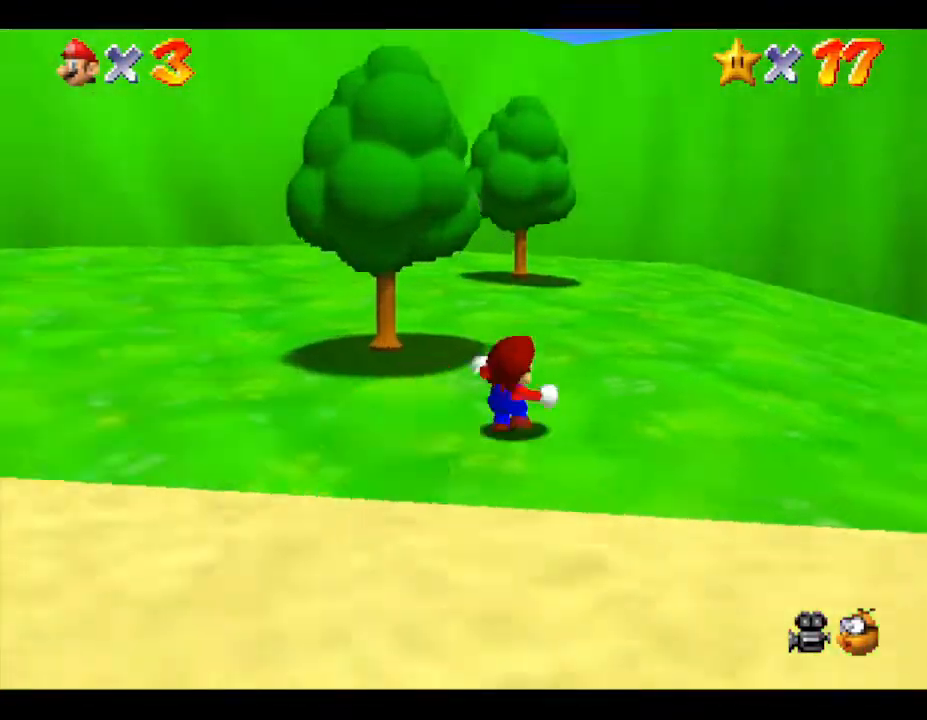
{"buttons": [], "left_stick": "up-left", "events": [[367, "left_stick", "up"], [483, "left_stick", "up-left"]]}
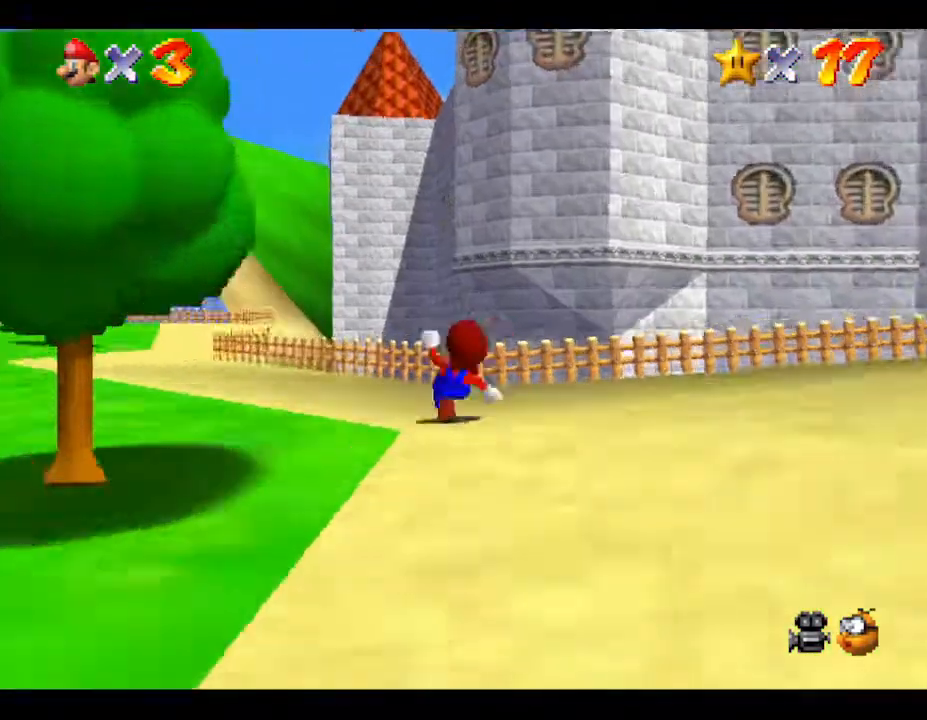
{"buttons": [], "left_stick": "up", "events": [[83, "left_stick", "left"], [483, "left_stick", "up"]]}
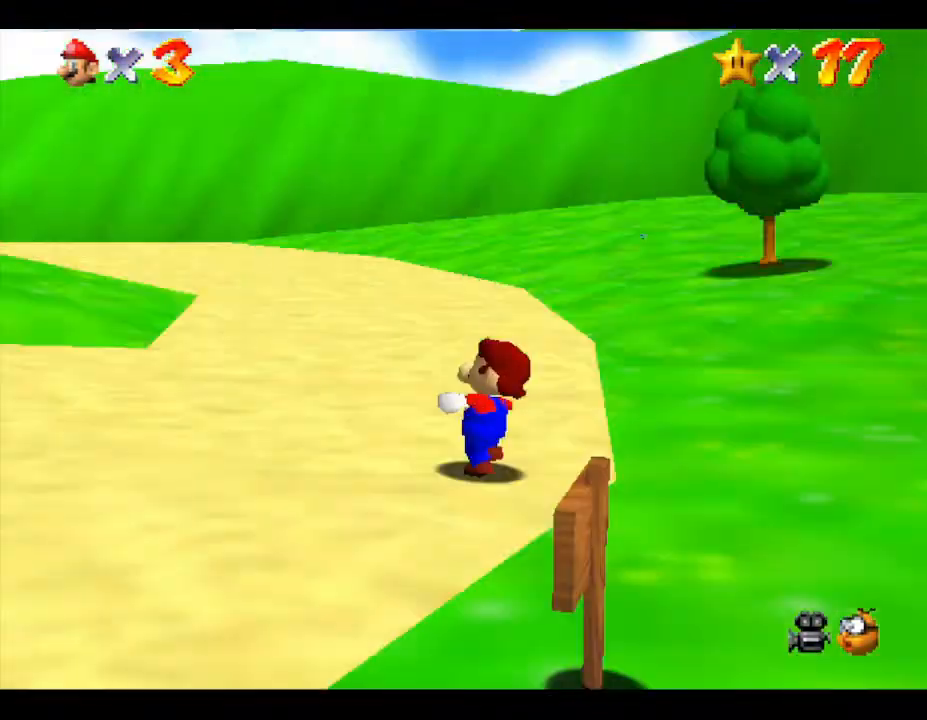
{"buttons": [], "left_stick": "up-left", "events": [[67, "left_stick", "up-right"], [350, "left_stick", "up-left"]]}
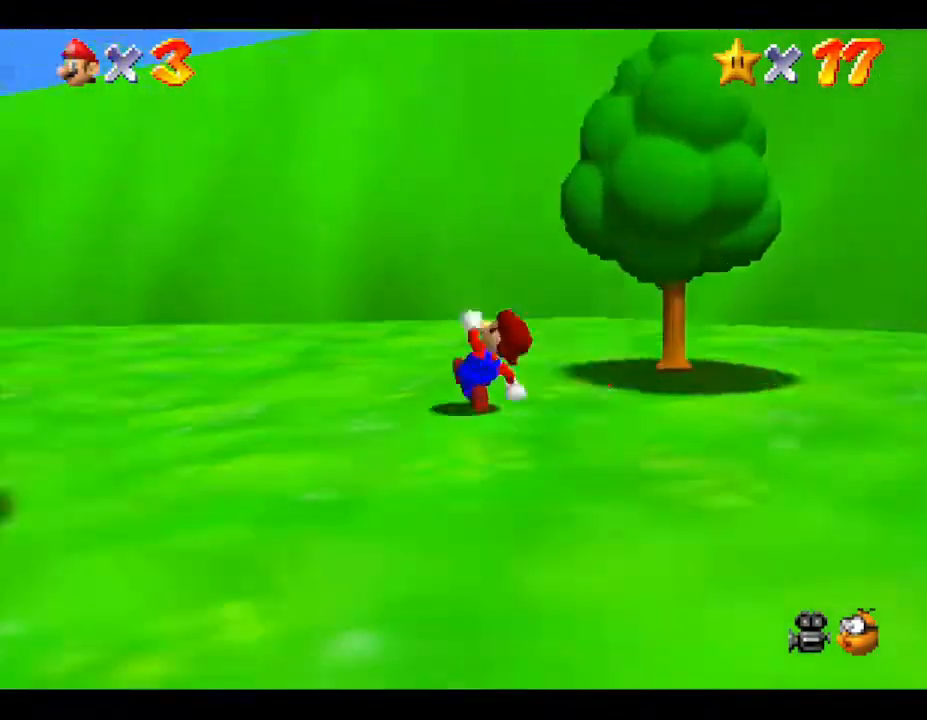
{"buttons": [], "left_stick": "up-left", "events": []}
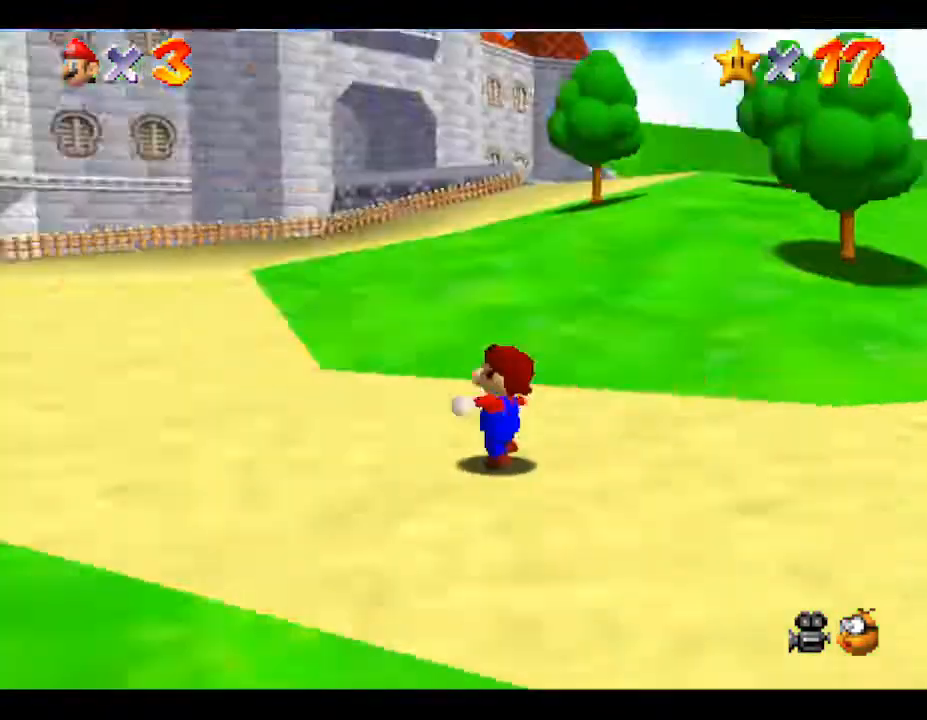
{"buttons": [], "left_stick": "up-right", "events": [[350, "left_stick", "up-right"]]}
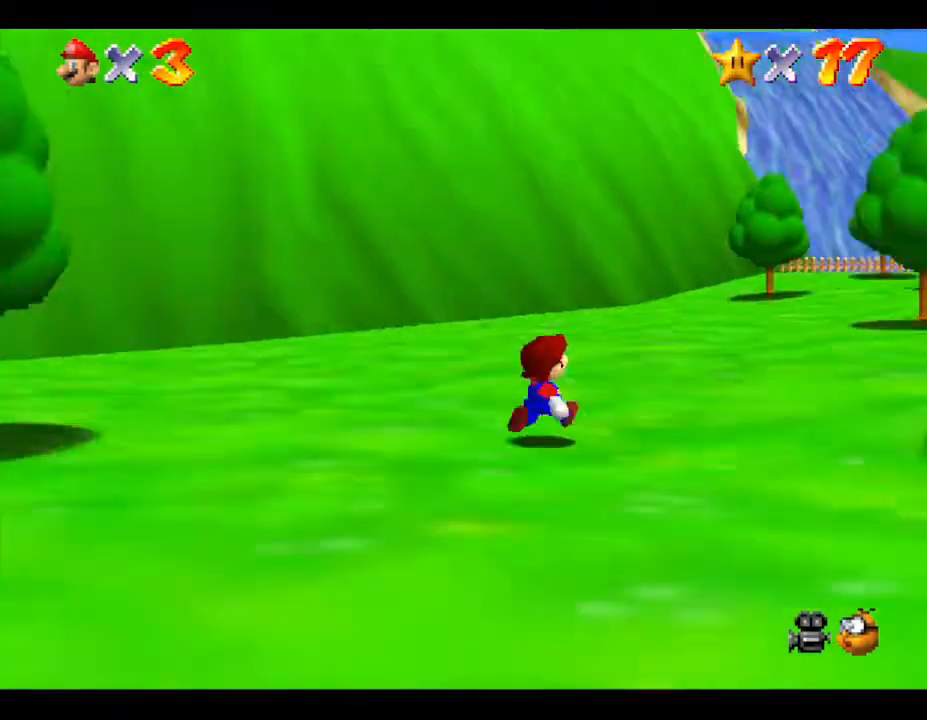
{"buttons": [], "left_stick": "up-right", "events": [[100, "left_stick", "right"], [350, "left_stick", "up-right"]]}
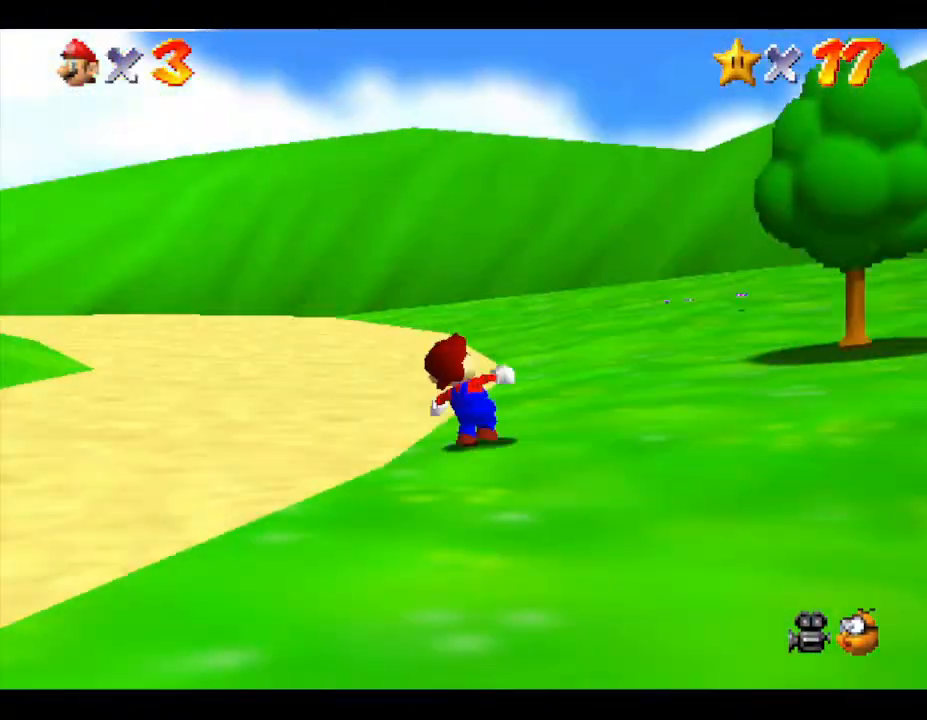
{"buttons": [], "left_stick": "up-left", "events": [[33, "left_stick", "up"], [133, "left_stick", "up-left"]]}
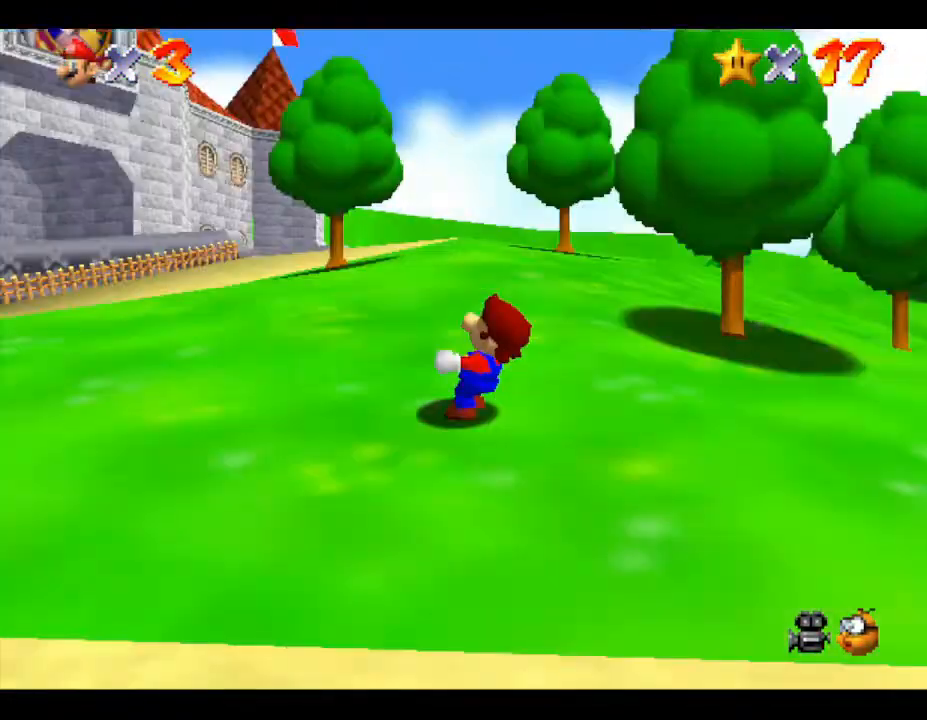
{"buttons": [], "left_stick": "up-right", "events": [[100, "left_stick", "up"], [217, "left_stick", "up-right"]]}
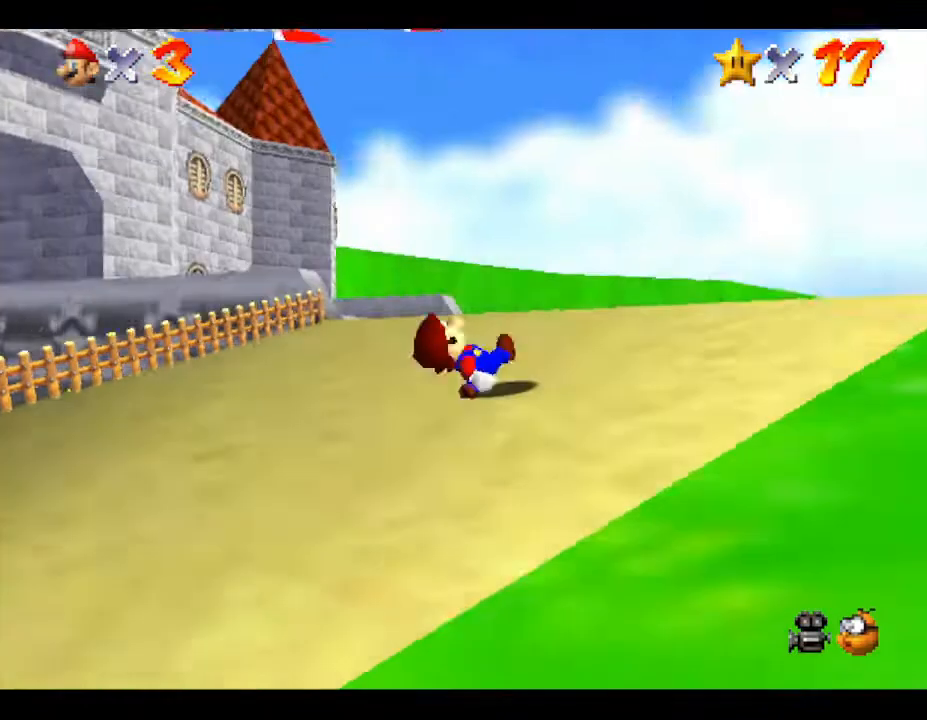
{"buttons": [], "left_stick": "left", "events": [[100, "left_stick", "up"], [283, "left_stick", "left"]]}
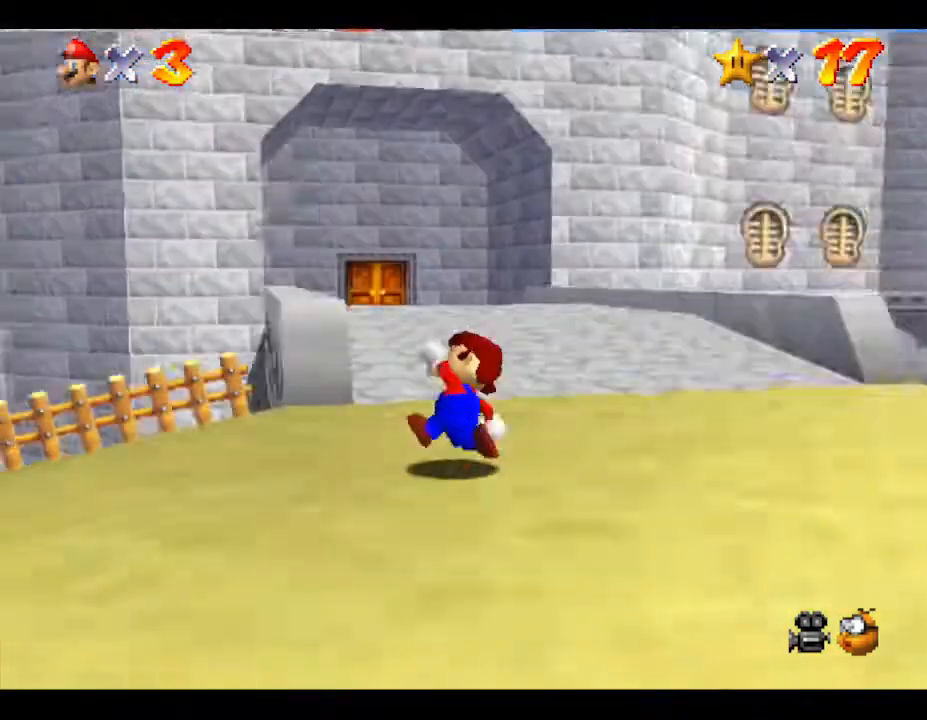
{"buttons": [], "left_stick": "down-right", "events": [[133, "left_stick", "up-left"], [300, "left_stick", "up-right"], [483, "left_stick", "down-right"]]}
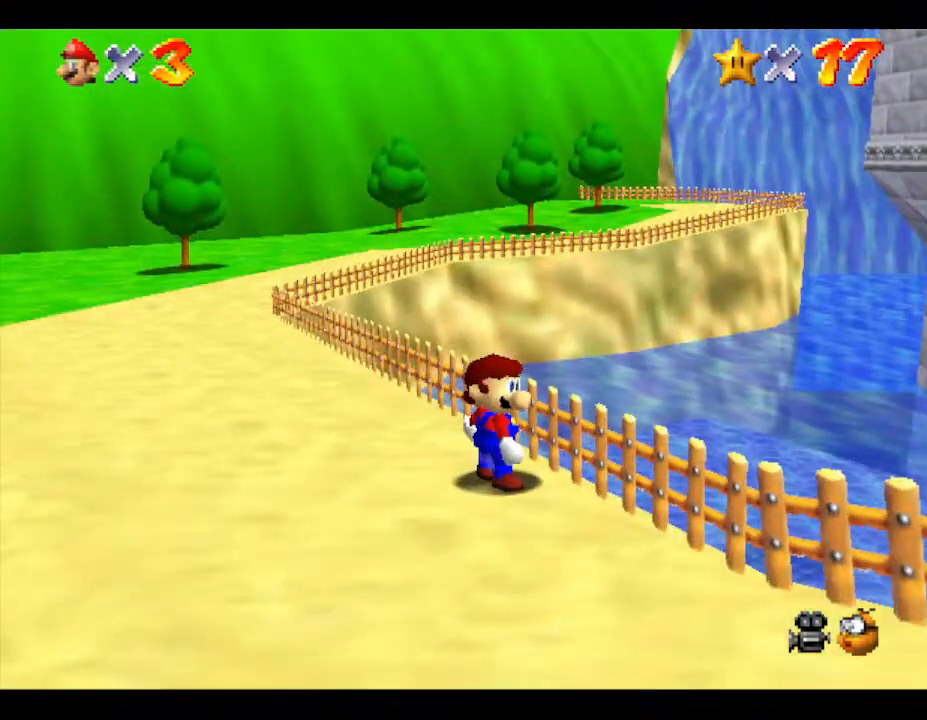
{"buttons": [], "left_stick": "down-right", "events": [[133, "left_stick", "down"], [450, "left_stick", "down-right"]]}
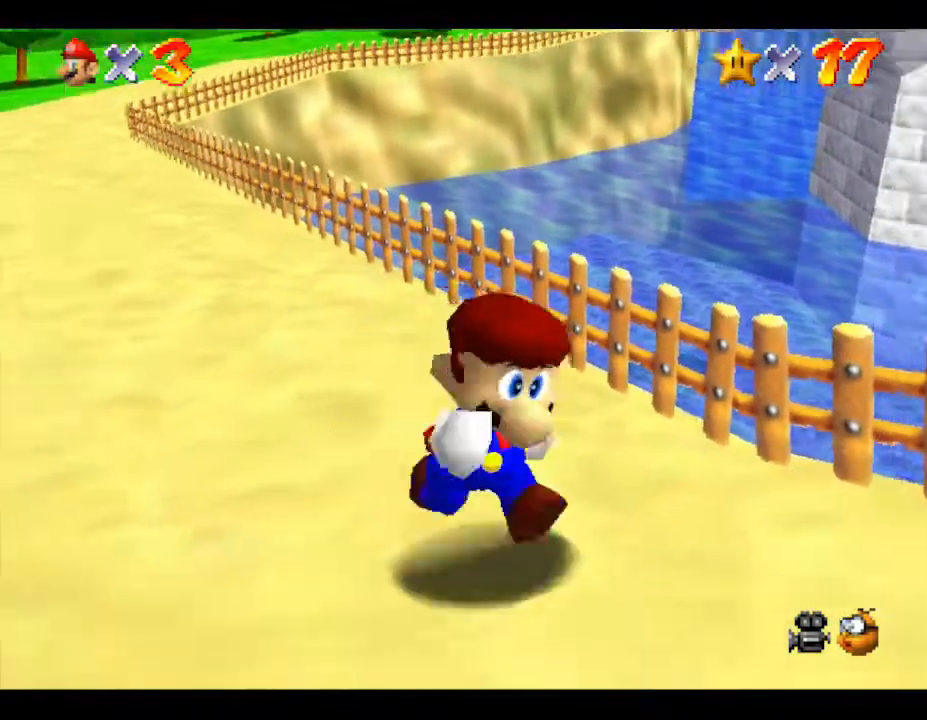
{"buttons": [], "left_stick": "up-right", "events": [[267, "left_stick", "right"], [417, "left_stick", "up-right"]]}
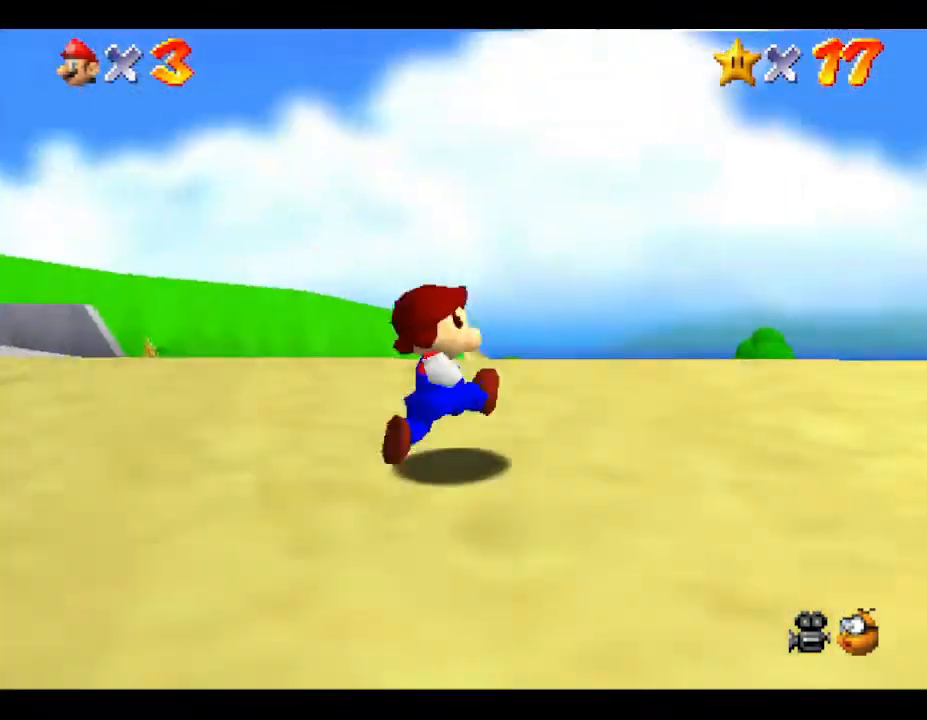
{"buttons": [], "left_stick": "up", "events": [[200, "left_stick", "up-left"], [450, "left_stick", "up"]]}
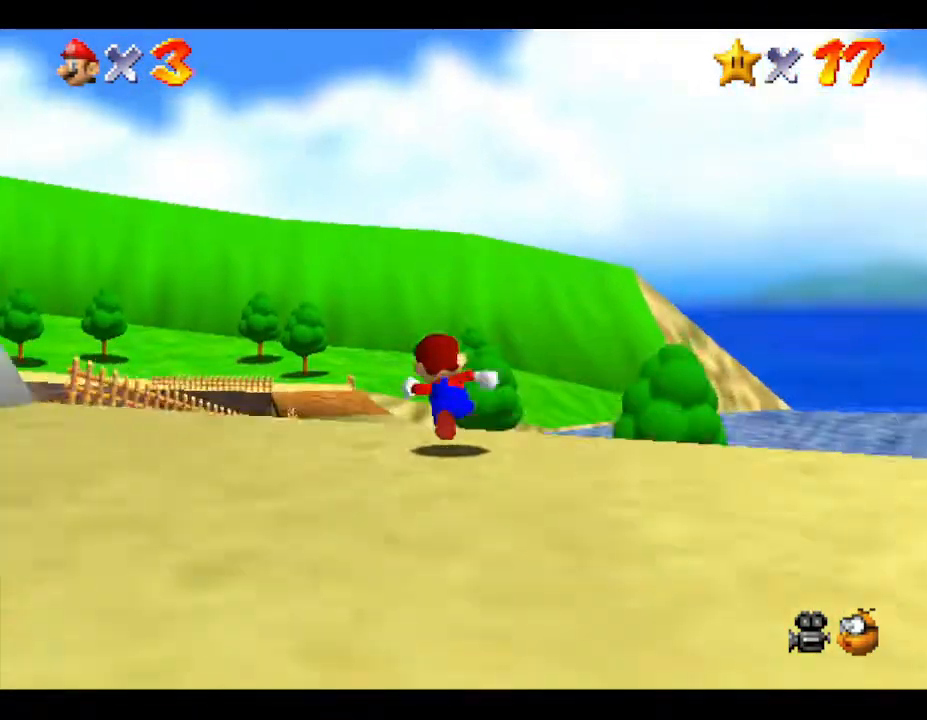
{"buttons": [], "left_stick": "up-left", "events": [[267, "left_stick", "up-left"]]}
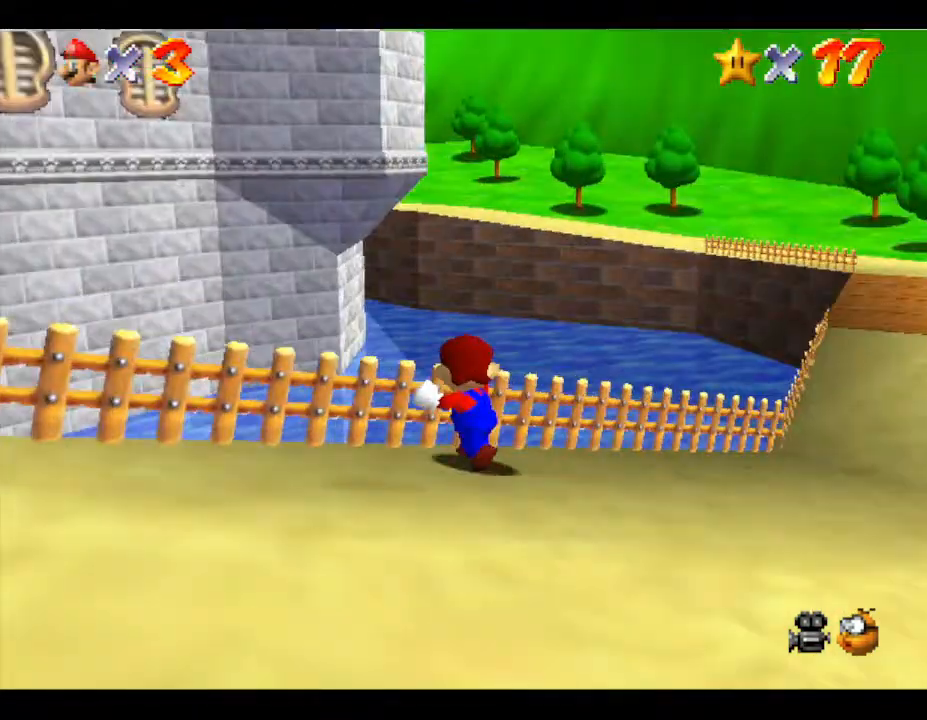
{"buttons": [], "left_stick": "up", "events": [[133, "left_stick", "up-right"], [383, "left_stick", "up"]]}
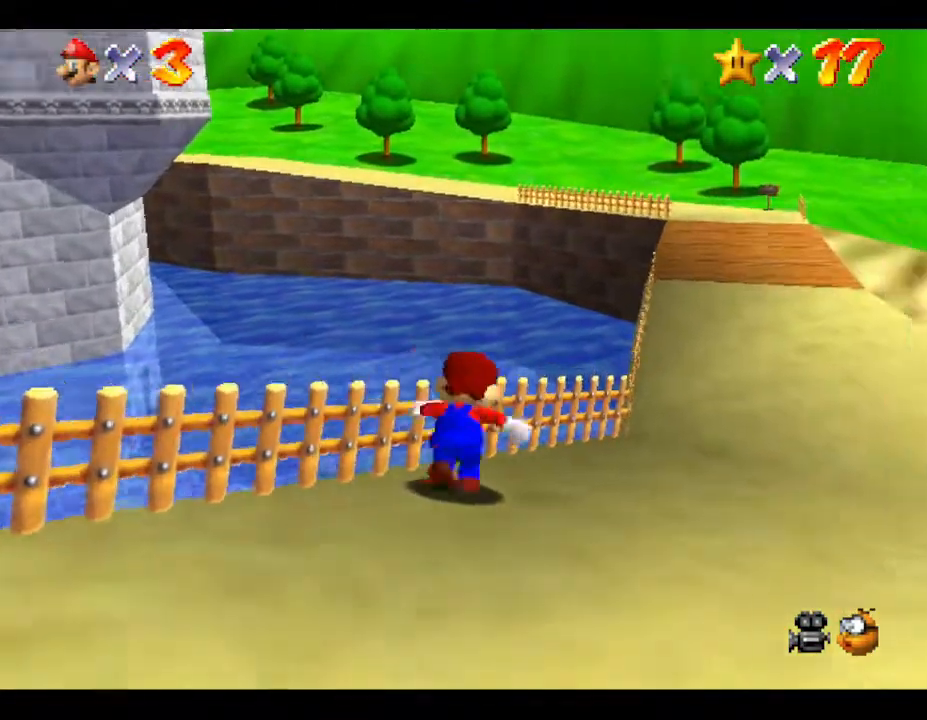
{"buttons": [], "left_stick": "up-left", "events": [[183, "left_stick", "up-right"], [500, "left_stick", "up-left"]]}
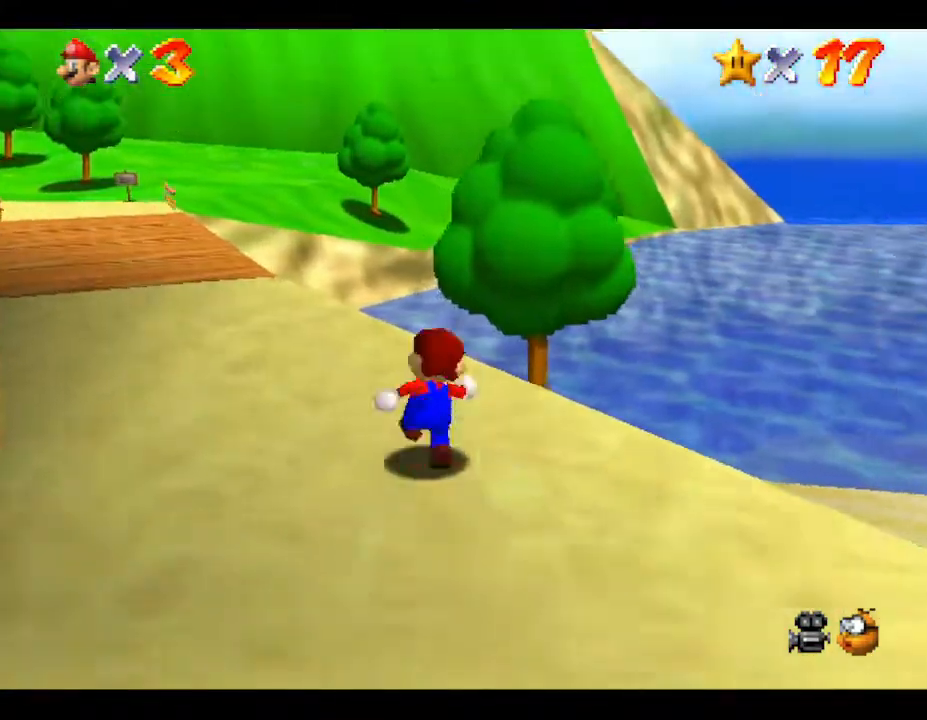
{"buttons": [], "left_stick": "up", "events": [[200, "left_stick", "up"]]}
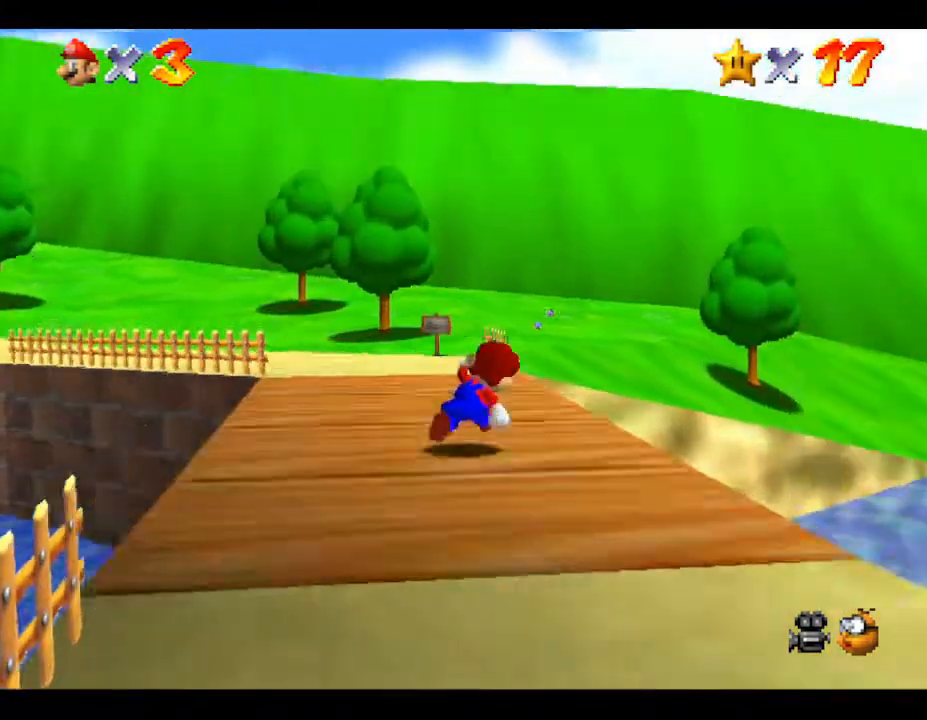
{"buttons": [], "left_stick": "up", "events": [[200, "left_stick", "up-left"], [317, "left_stick", "up"]]}
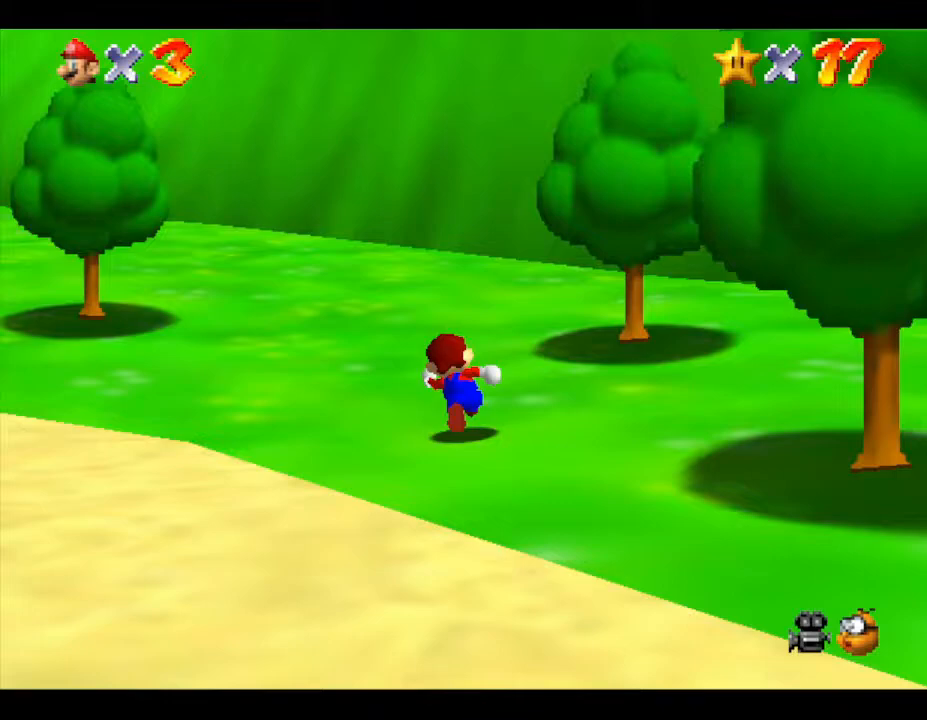
{"buttons": [], "left_stick": "up", "events": [[17, "left_stick", "up-left"], [383, "left_stick", "up"]]}
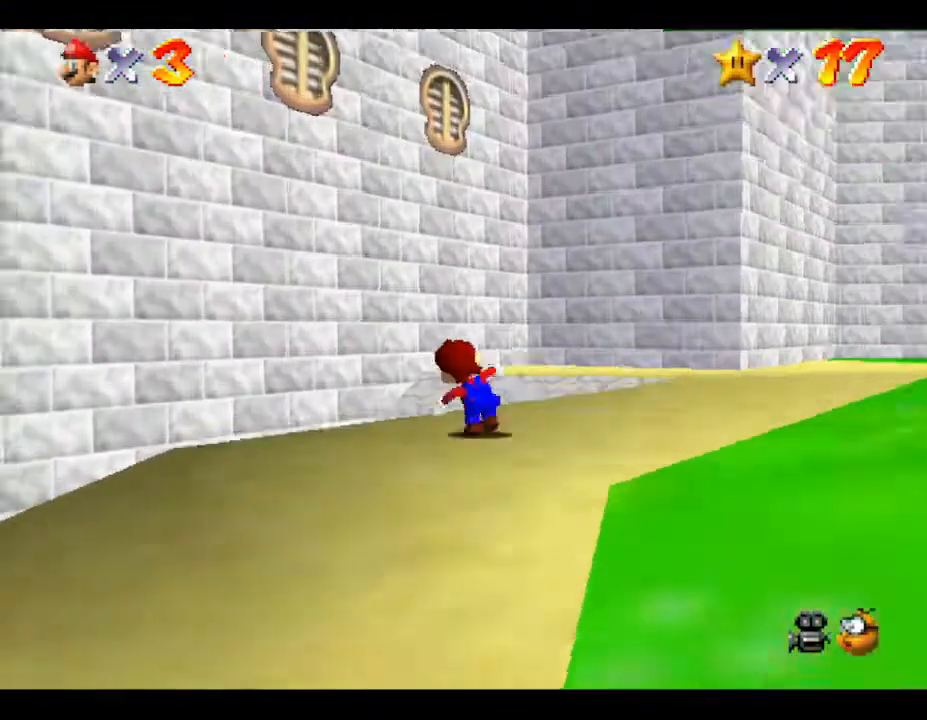
{"buttons": [], "left_stick": "left", "events": [[283, "left_stick", "left"]]}
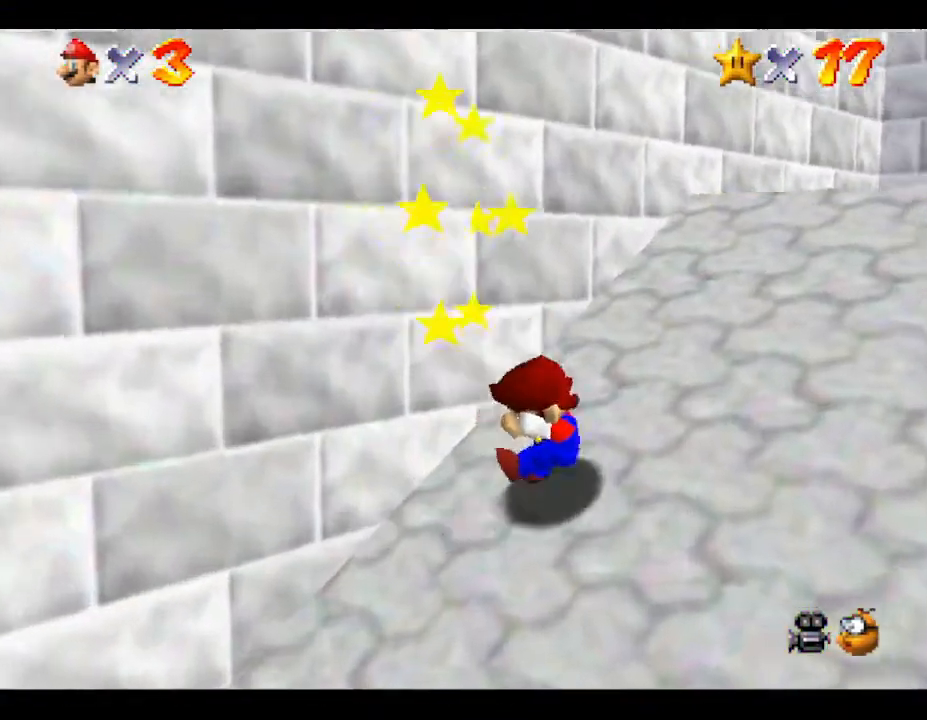
{"buttons": [], "left_stick": "center", "events": [[383, "left_stick", "up-right"], [483, "left_stick", "center"]]}
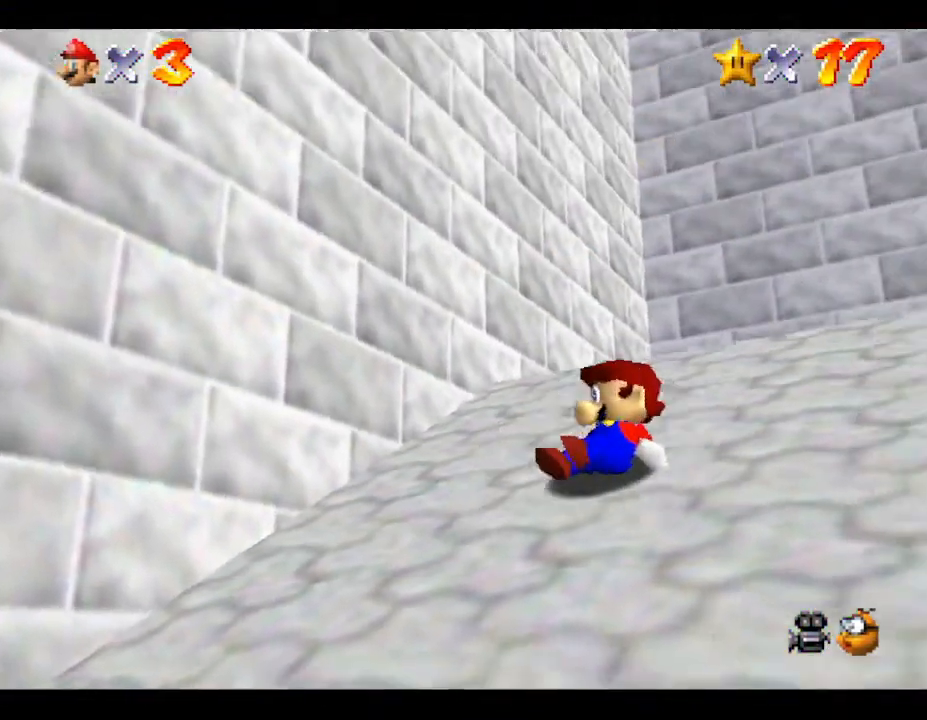
{"buttons": [], "left_stick": "up-left", "events": [[250, "left_stick", "up-right"], [367, "left_stick", "up"], [500, "left_stick", "up-left"]]}